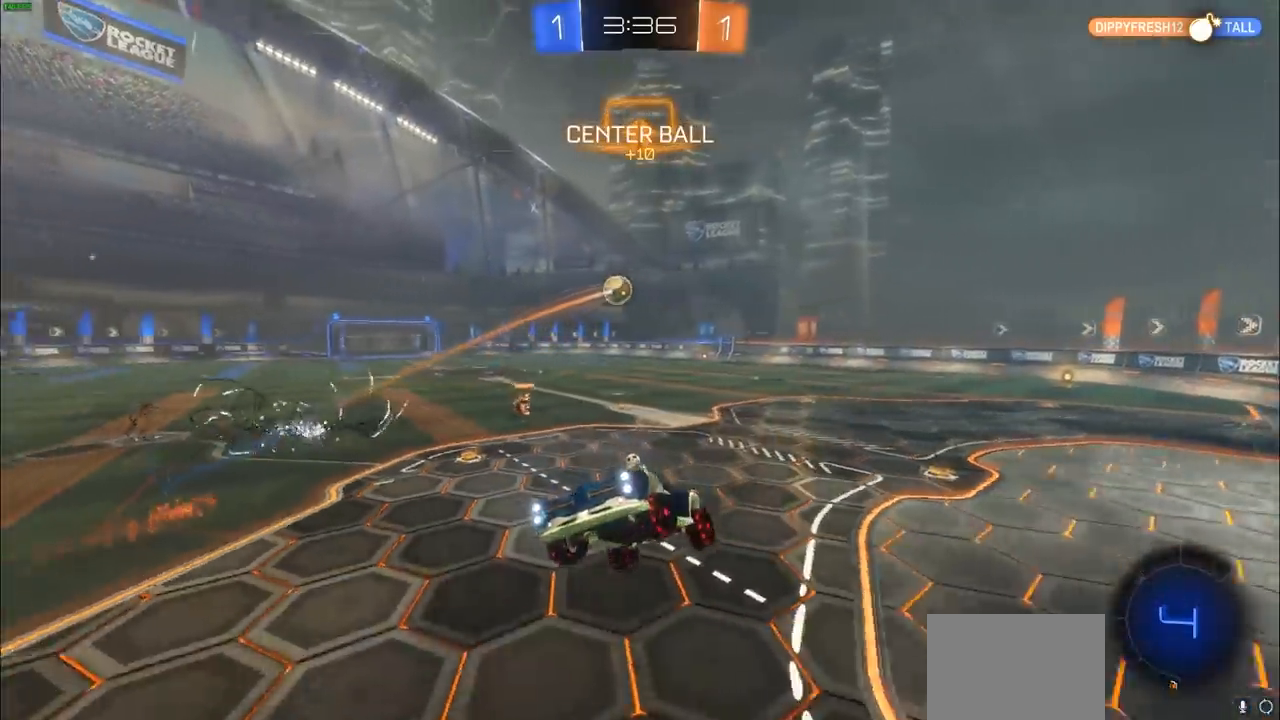
Gameplay with a controller (PlayStation layout); each line is a JSON object with the inputs held at the frame after it. "events" lists button and stick changes between this image and that frame as [ms after this image, input, new state], when the widget could be followed in between.
{"buttons": ["R2"], "left_stick": "center", "right_stick": "center", "events": [[400, "left_stick", "center"]]}
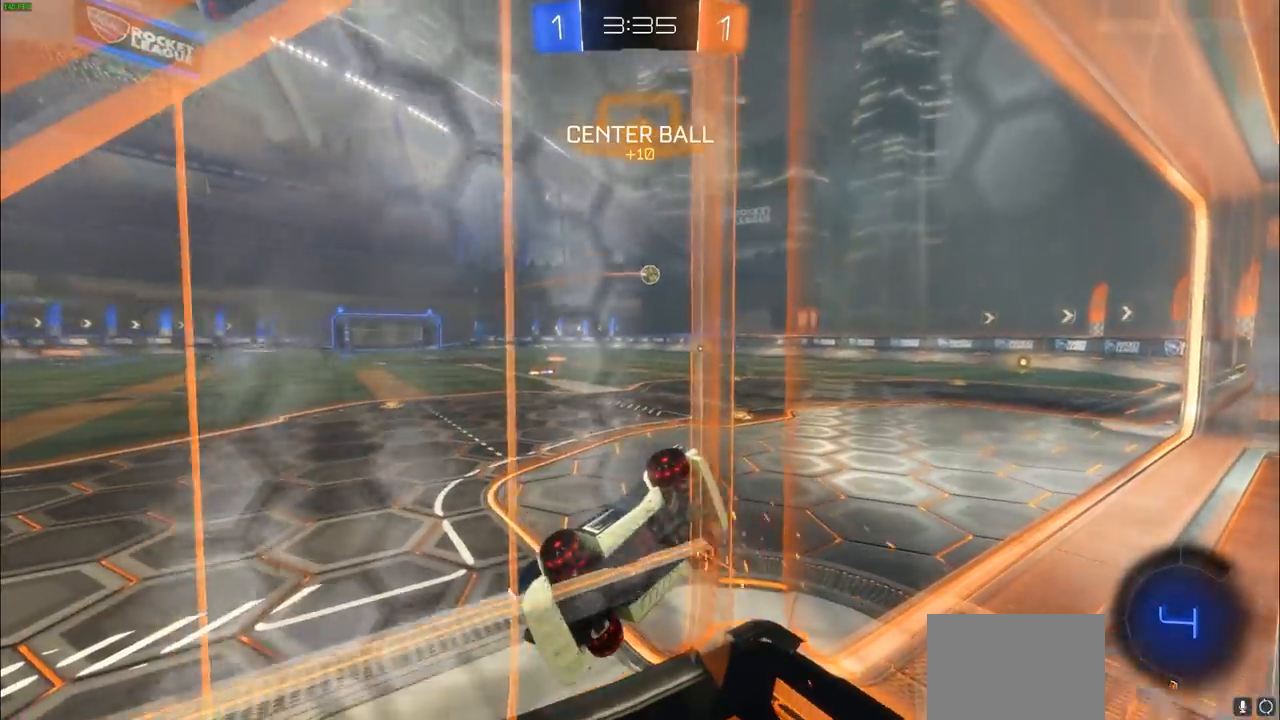
{"buttons": ["R2"], "left_stick": "center", "right_stick": "center", "events": []}
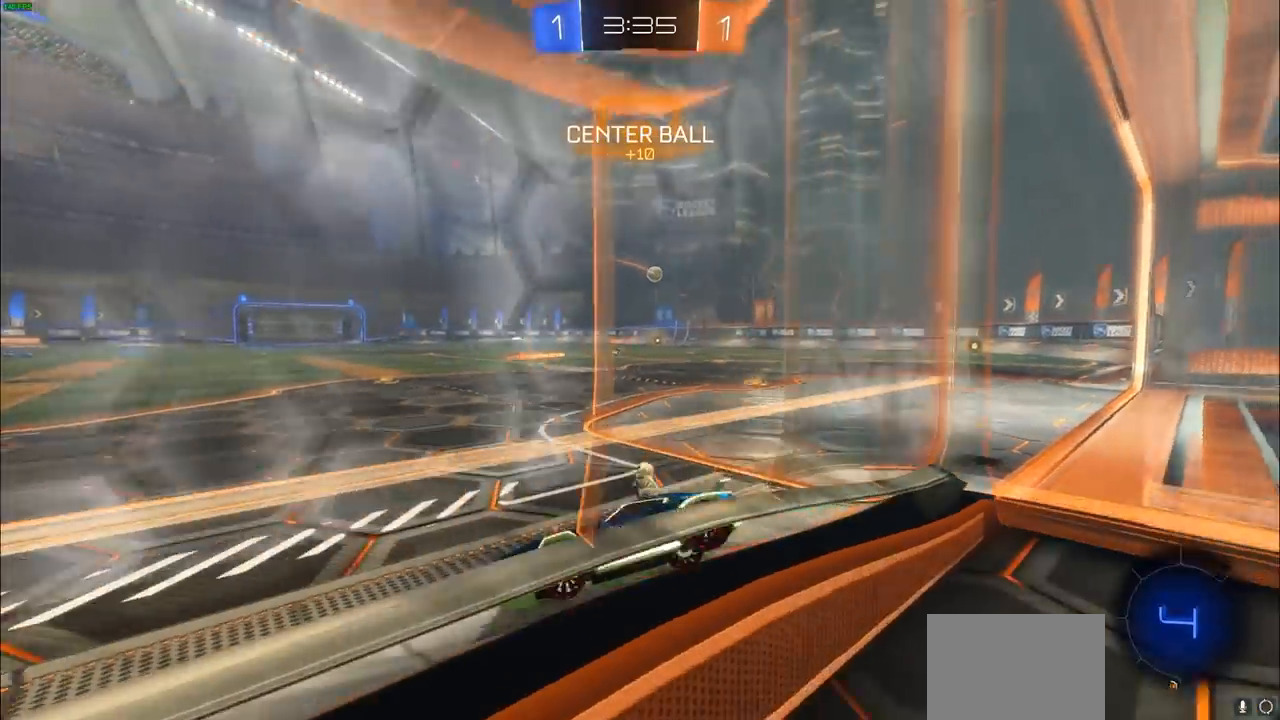
{"buttons": ["CIRCLE", "R2"], "left_stick": "center", "right_stick": "center", "events": [[33, "TRIANGLE", "down"], [83, "TRIANGLE", "up"], [283, "CIRCLE", "down"], [333, "left_stick", "right"], [450, "left_stick", "center"]]}
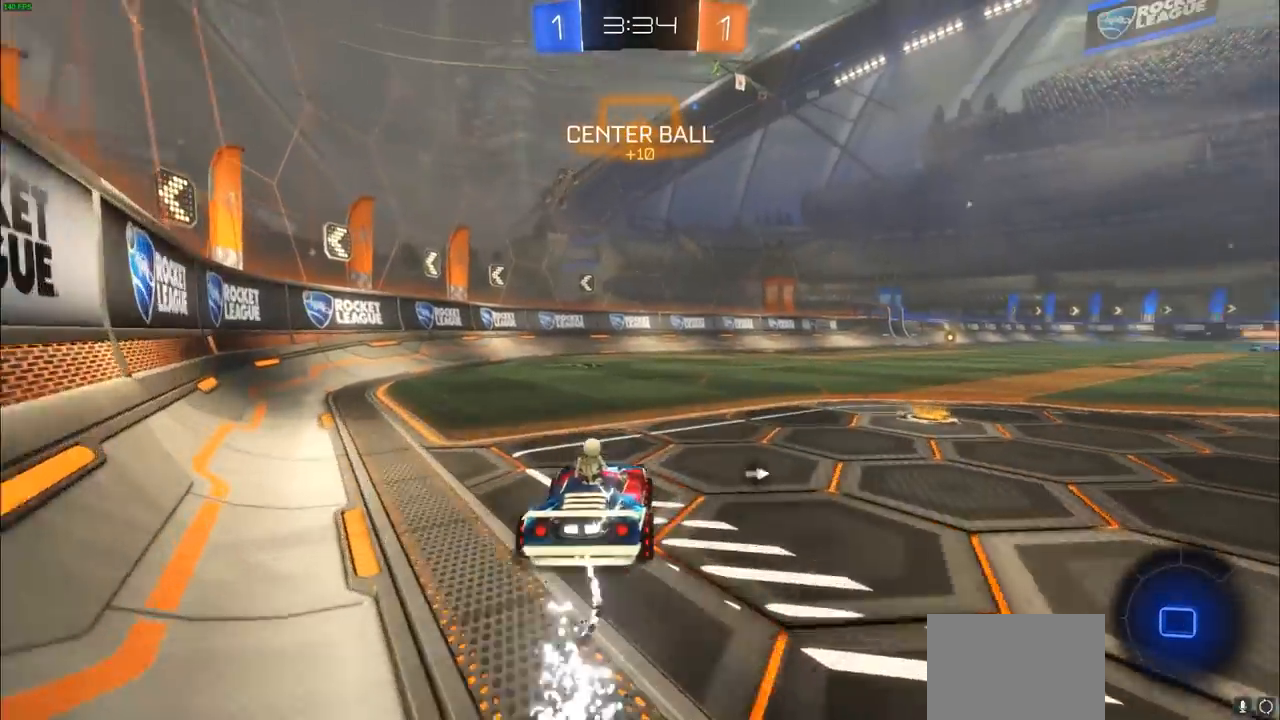
{"buttons": ["CIRCLE", "R2"], "left_stick": "up-right", "right_stick": "center", "events": [[250, "left_stick", "right"], [433, "left_stick", "up-right"]]}
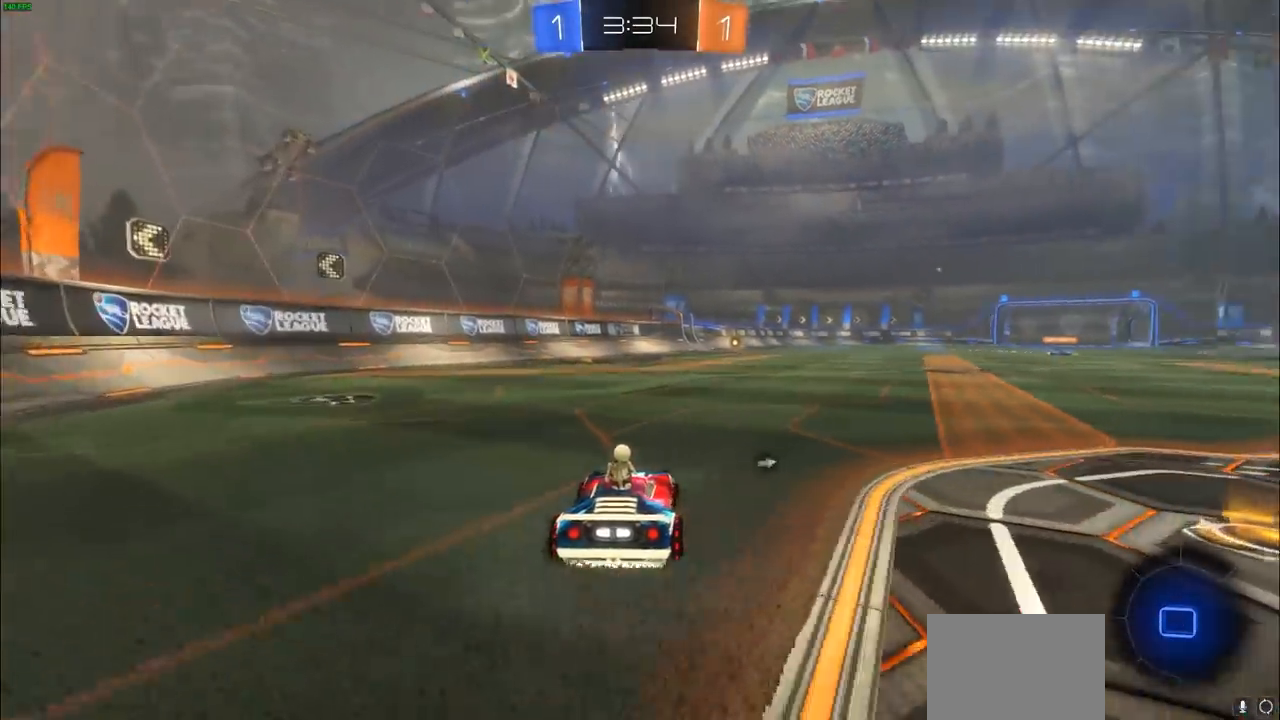
{"buttons": ["R2"], "left_stick": "up", "right_stick": "center", "events": [[83, "left_stick", "up"], [100, "CIRCLE", "up"], [100, "CROSS", "down"], [167, "CROSS", "up"], [250, "CROSS", "down"], [300, "CROSS", "up"], [383, "CROSS", "down"], [467, "CROSS", "up"]]}
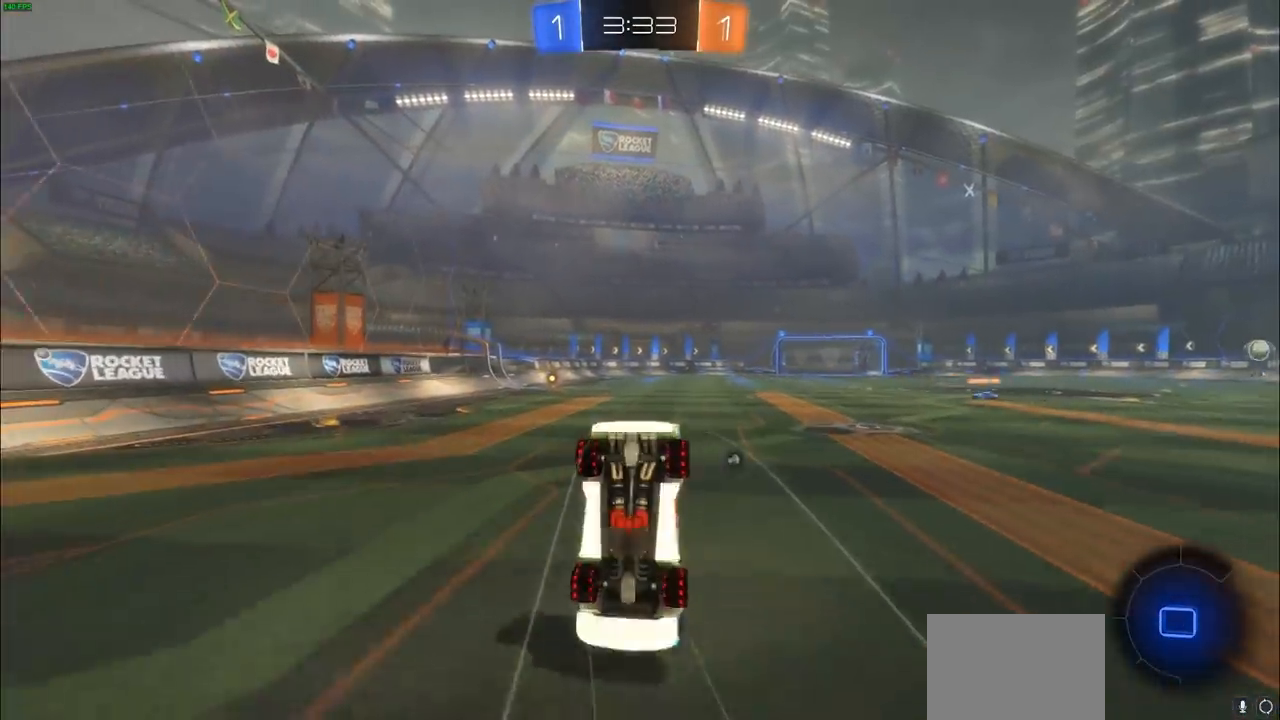
{"buttons": ["R2"], "left_stick": "up-left", "right_stick": "center", "events": [[50, "CROSS", "down"], [150, "CROSS", "up"], [183, "left_stick", "center"], [500, "left_stick", "up-left"]]}
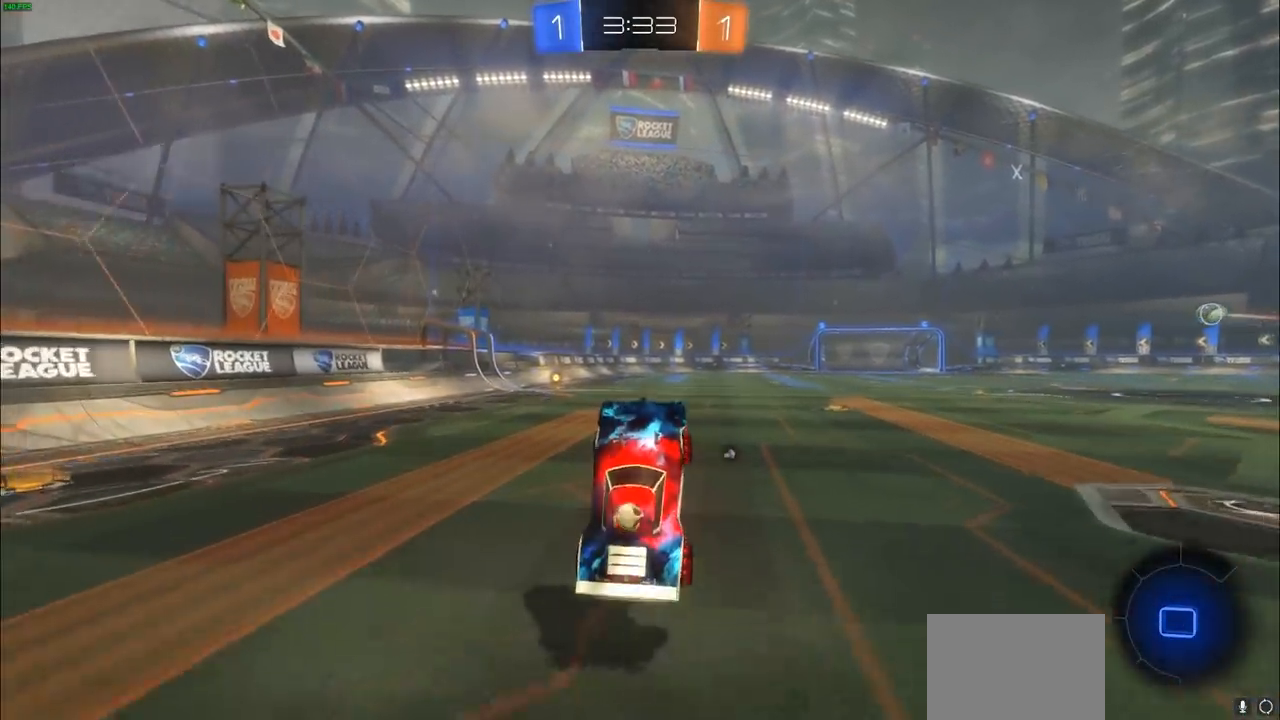
{"buttons": ["CIRCLE", "R2"], "left_stick": "left", "right_stick": "center", "events": [[133, "left_stick", "center"], [383, "CIRCLE", "down"], [433, "left_stick", "left"]]}
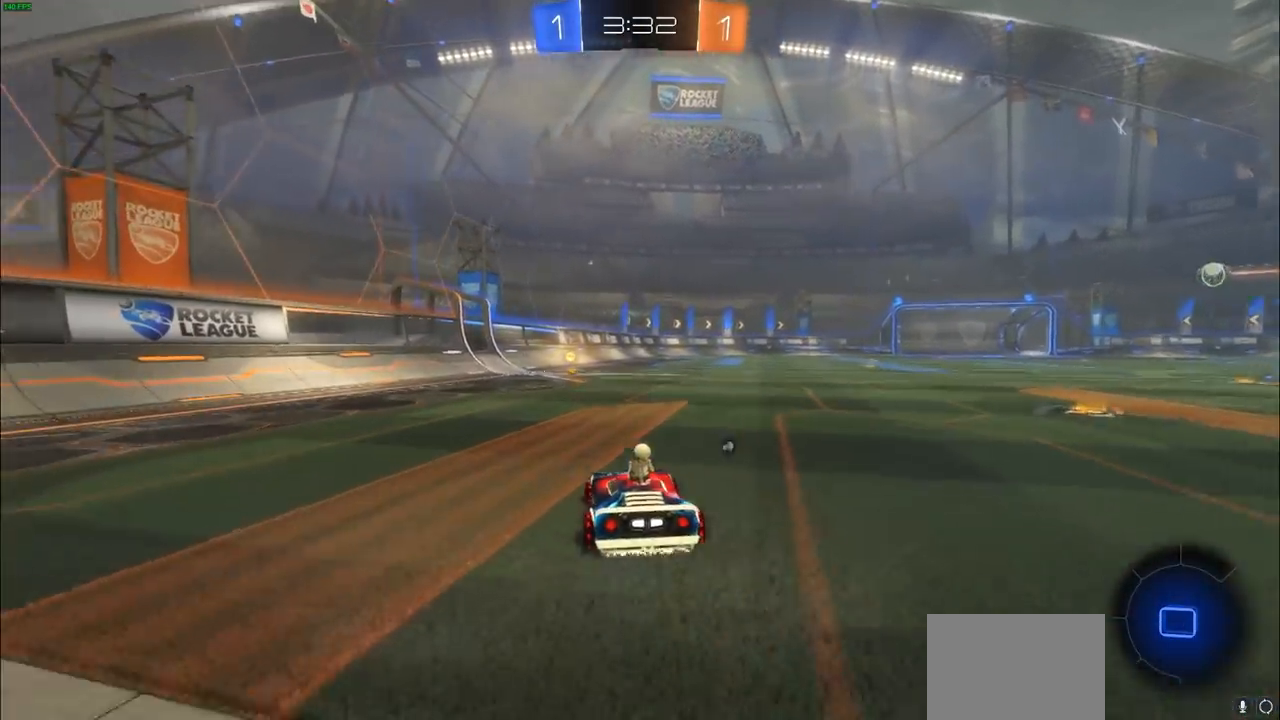
{"buttons": ["R2"], "left_stick": "up", "right_stick": "center", "events": [[50, "left_stick", "up"], [83, "CROSS", "down"], [100, "CIRCLE", "up"], [183, "CROSS", "up"], [233, "CROSS", "down"], [300, "CROSS", "up"], [383, "CROSS", "down"], [450, "CROSS", "up"]]}
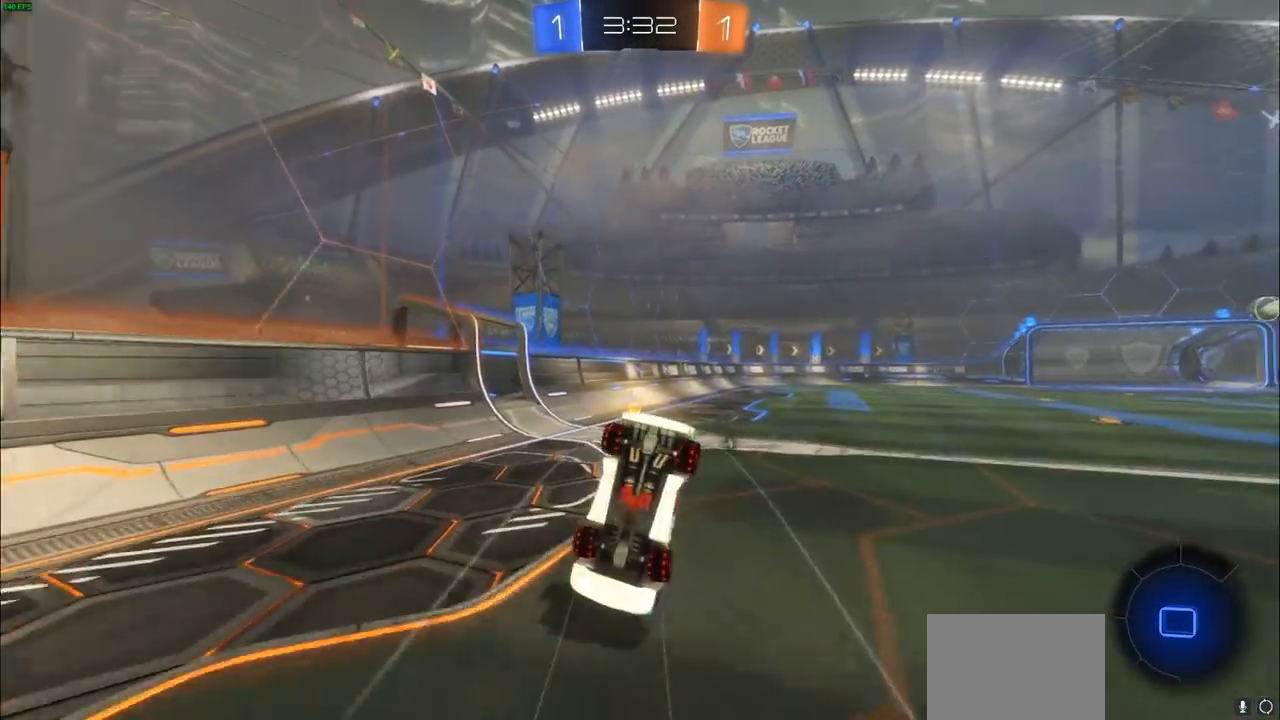
{"buttons": ["R2"], "left_stick": "right", "right_stick": "center", "events": [[183, "left_stick", "center"], [433, "left_stick", "right"]]}
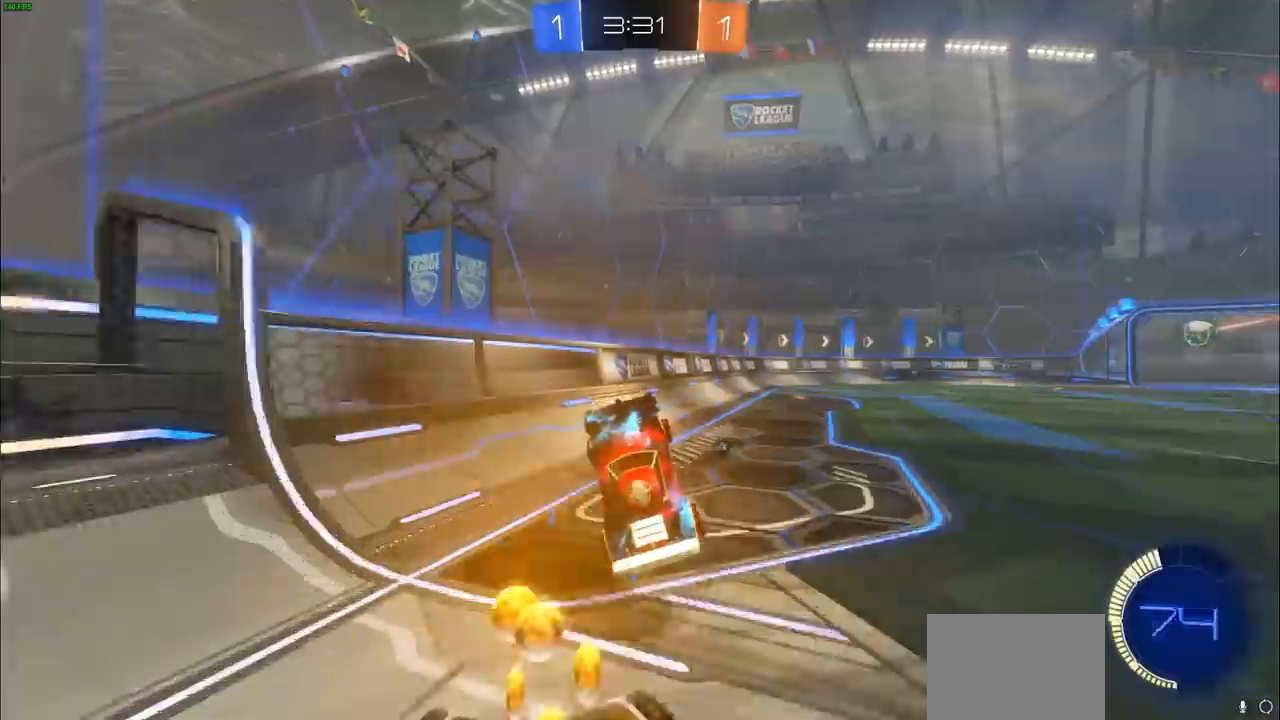
{"buttons": ["R2"], "left_stick": "right", "right_stick": "center", "events": [[150, "left_stick", "center"], [283, "left_stick", "right"], [300, "TRIANGLE", "down"], [383, "TRIANGLE", "up"]]}
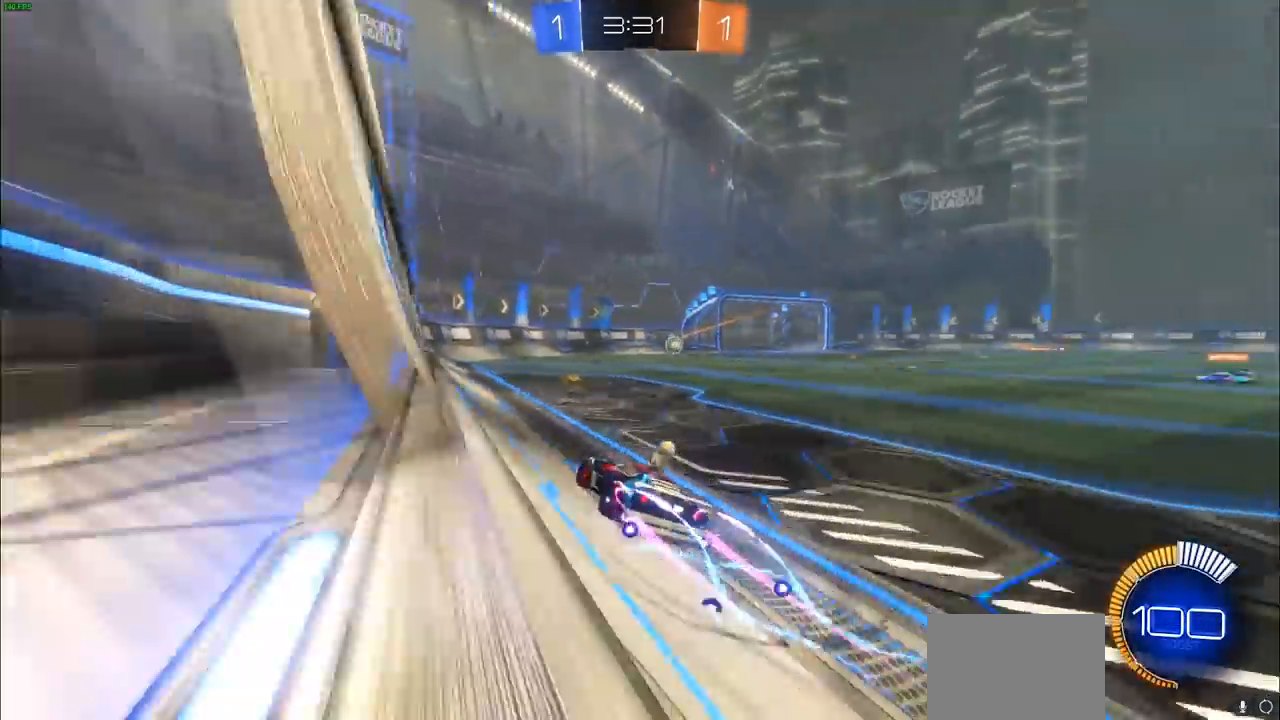
{"buttons": ["R2"], "left_stick": "left", "right_stick": "center", "events": [[17, "left_stick", "center"], [333, "left_stick", "left"]]}
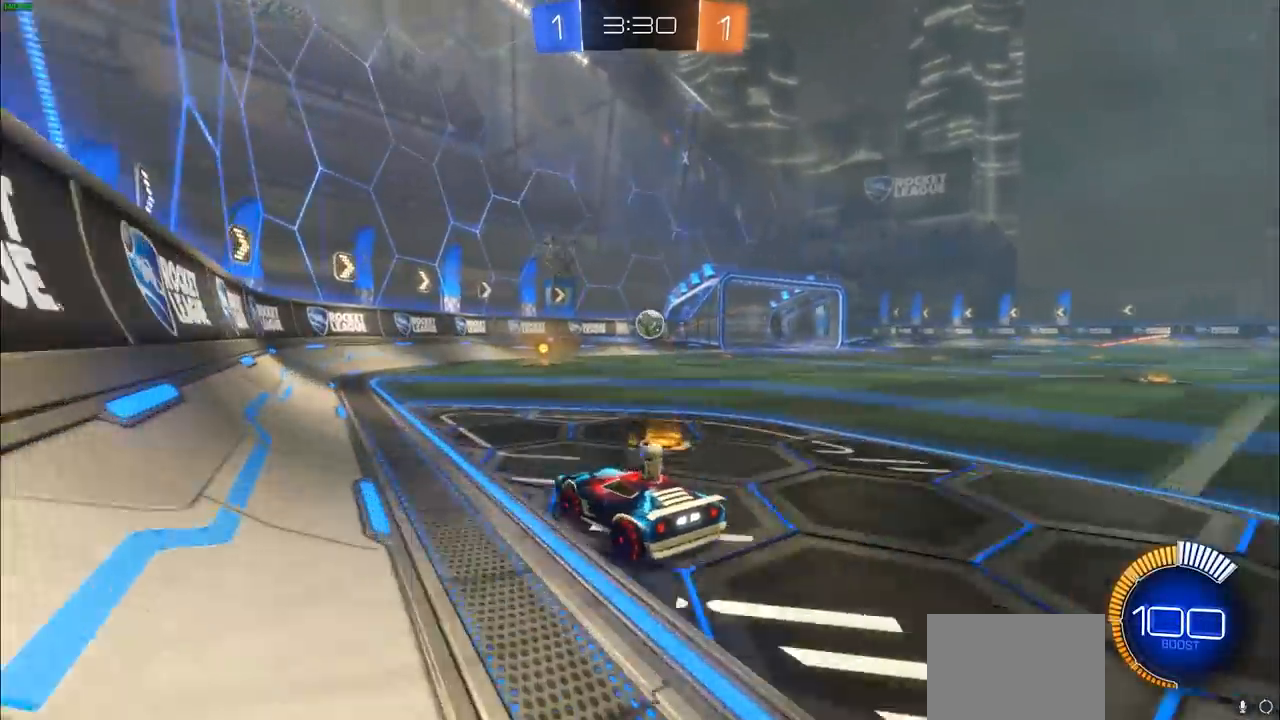
{"buttons": ["R2"], "left_stick": "left", "right_stick": "center", "events": [[17, "R2", "up"], [50, "left_stick", "right"], [233, "left_stick", "center"], [500, "R2", "down"], [500, "left_stick", "left"]]}
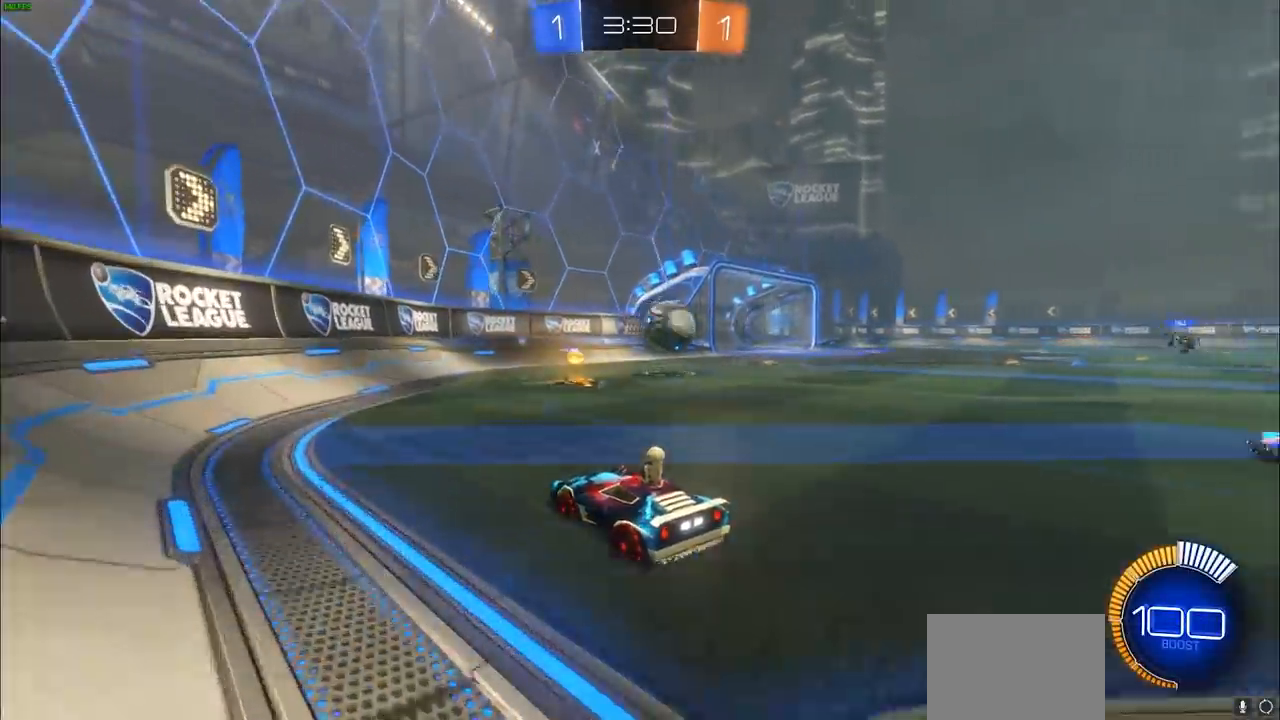
{"buttons": ["R2"], "left_stick": "center", "right_stick": "center", "events": [[133, "left_stick", "center"]]}
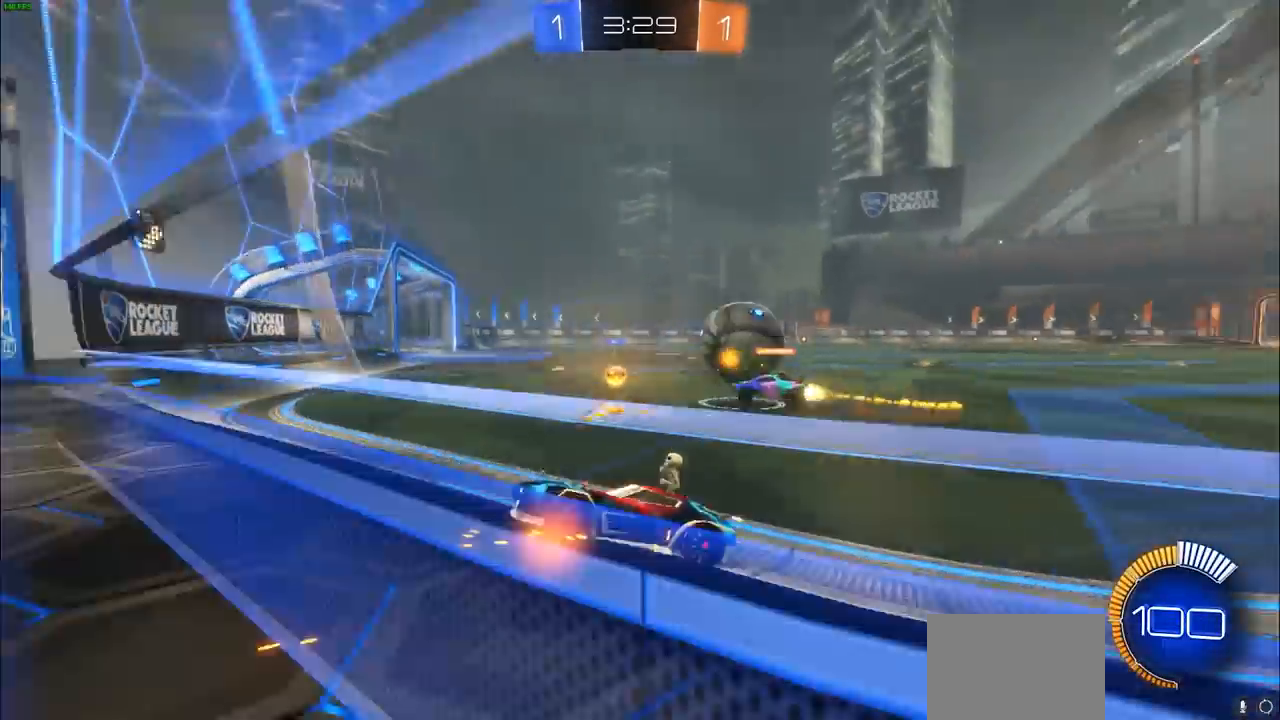
{"buttons": ["CIRCLE", "R2"], "left_stick": "right", "right_stick": "center", "events": [[50, "left_stick", "right"], [183, "left_stick", "center"], [333, "CIRCLE", "down"], [367, "left_stick", "right"]]}
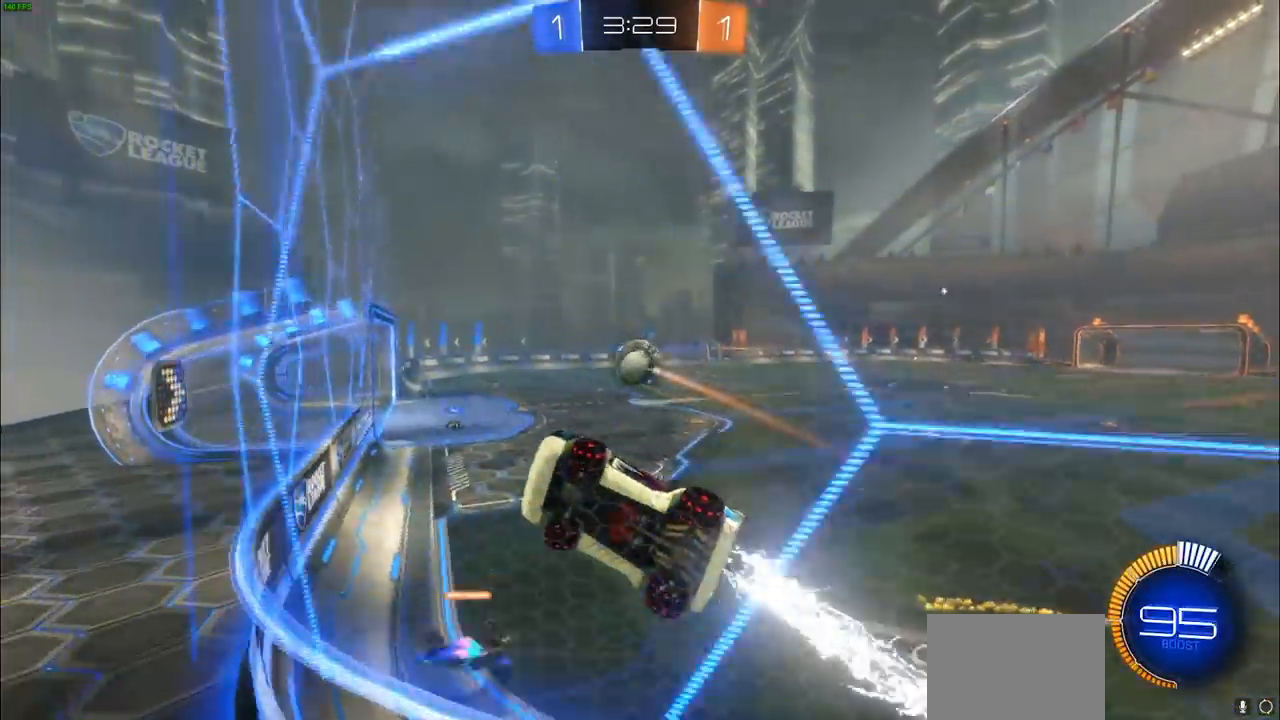
{"buttons": ["CIRCLE", "R2"], "left_stick": "center", "right_stick": "center", "events": [[350, "left_stick", "center"]]}
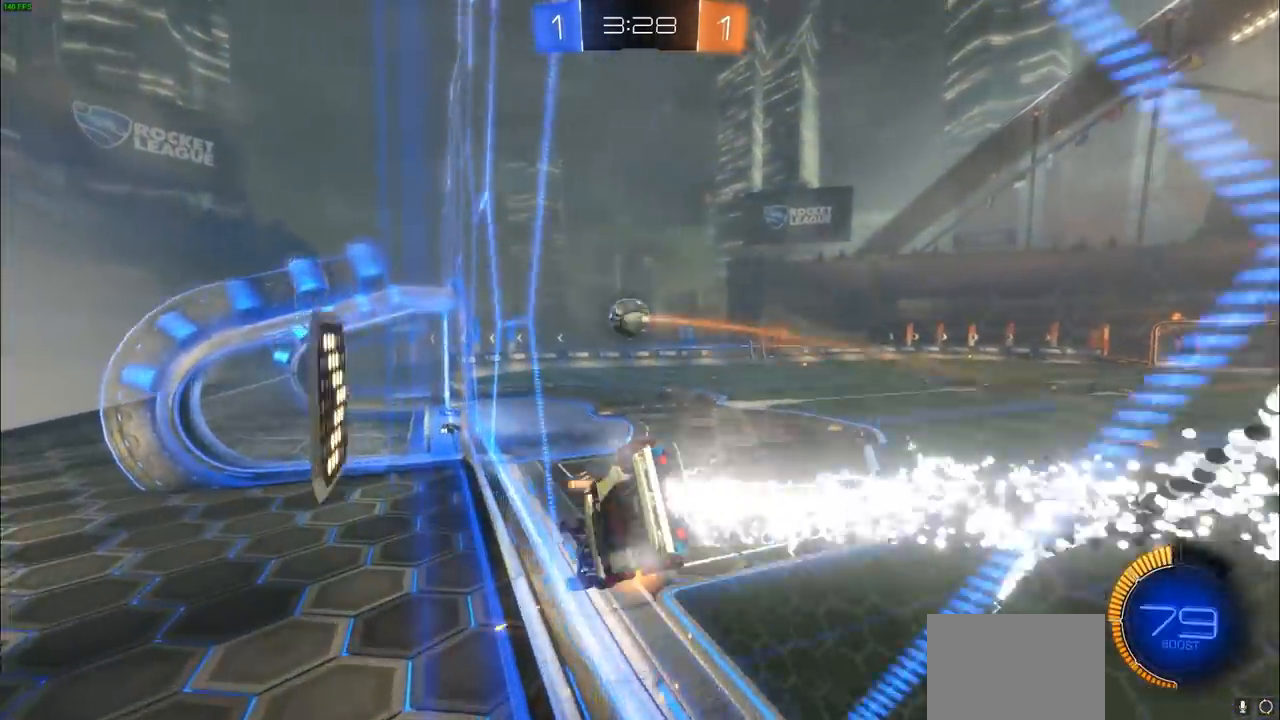
{"buttons": ["CIRCLE", "R2"], "left_stick": "left", "right_stick": "center", "events": [[217, "left_stick", "left"], [300, "left_stick", "center"], [450, "left_stick", "left"]]}
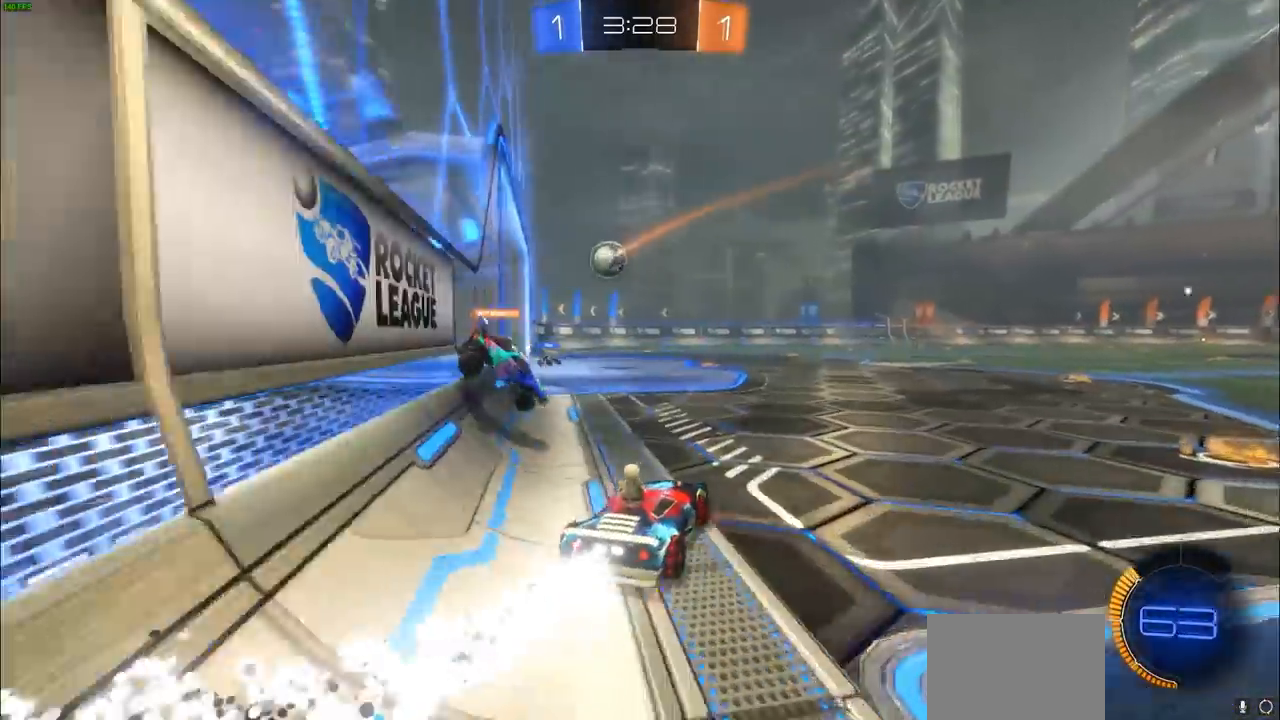
{"buttons": ["R2"], "left_stick": "center", "right_stick": "center", "events": [[17, "CIRCLE", "up"], [350, "left_stick", "center"]]}
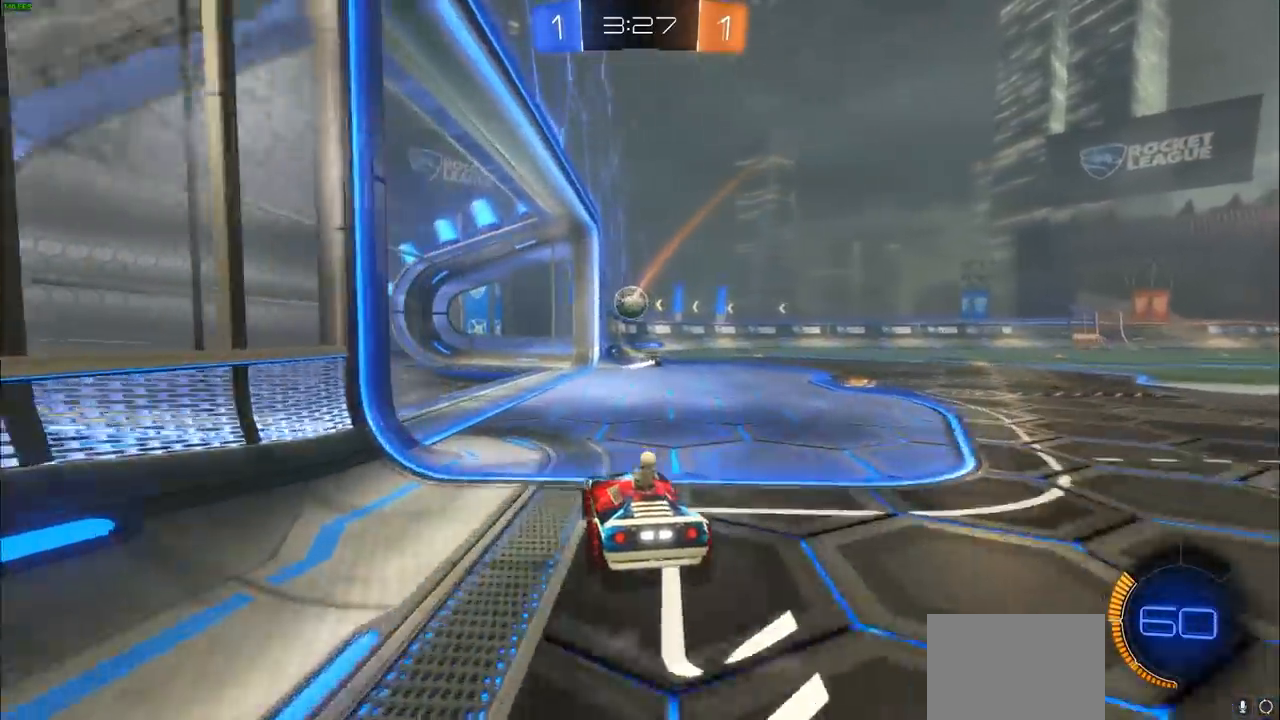
{"buttons": ["L1", "R2"], "left_stick": "left", "right_stick": "center", "events": [[250, "left_stick", "left"], [483, "L1", "down"]]}
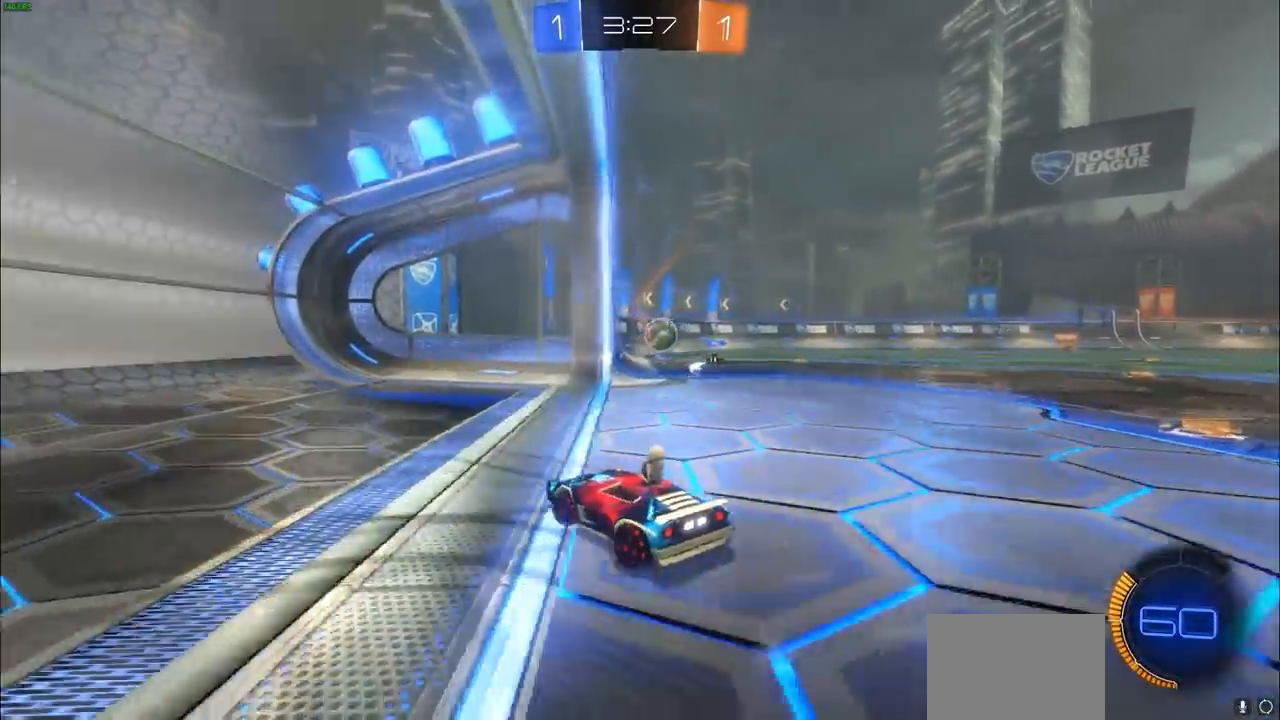
{"buttons": ["R2"], "left_stick": "left", "right_stick": "center", "events": [[200, "L1", "up"]]}
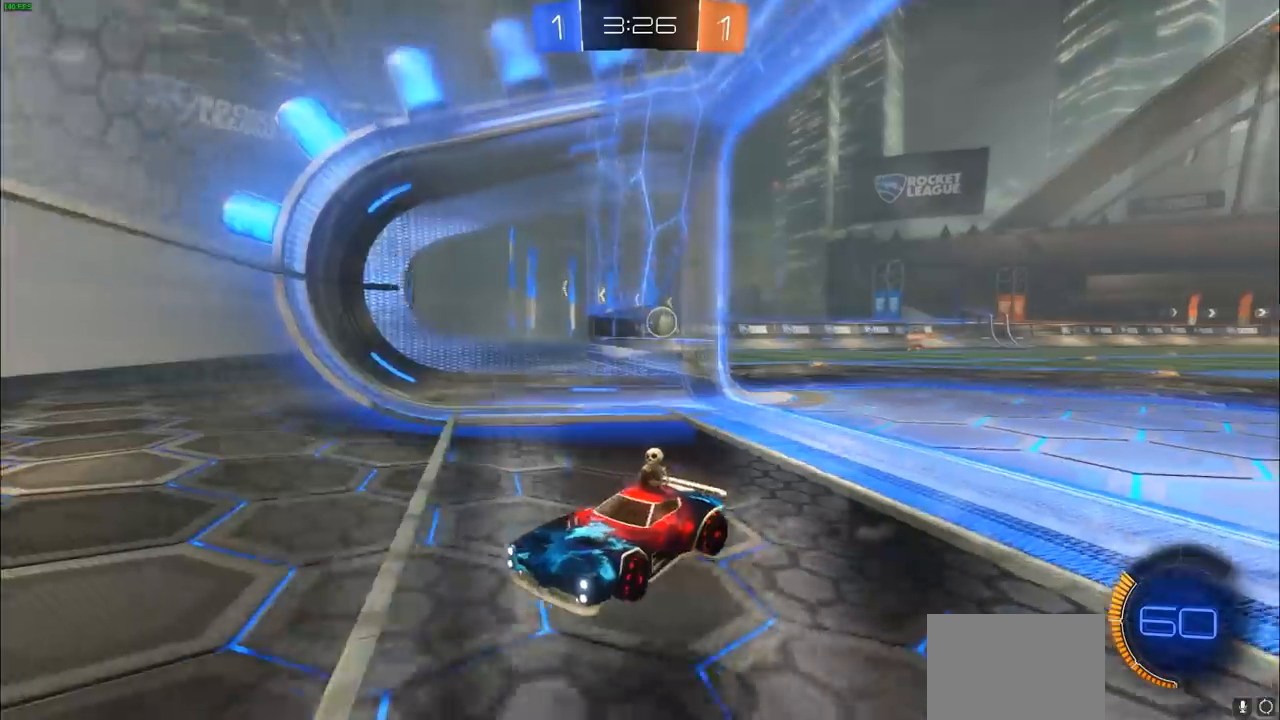
{"buttons": ["R2"], "left_stick": "left", "right_stick": "center", "events": []}
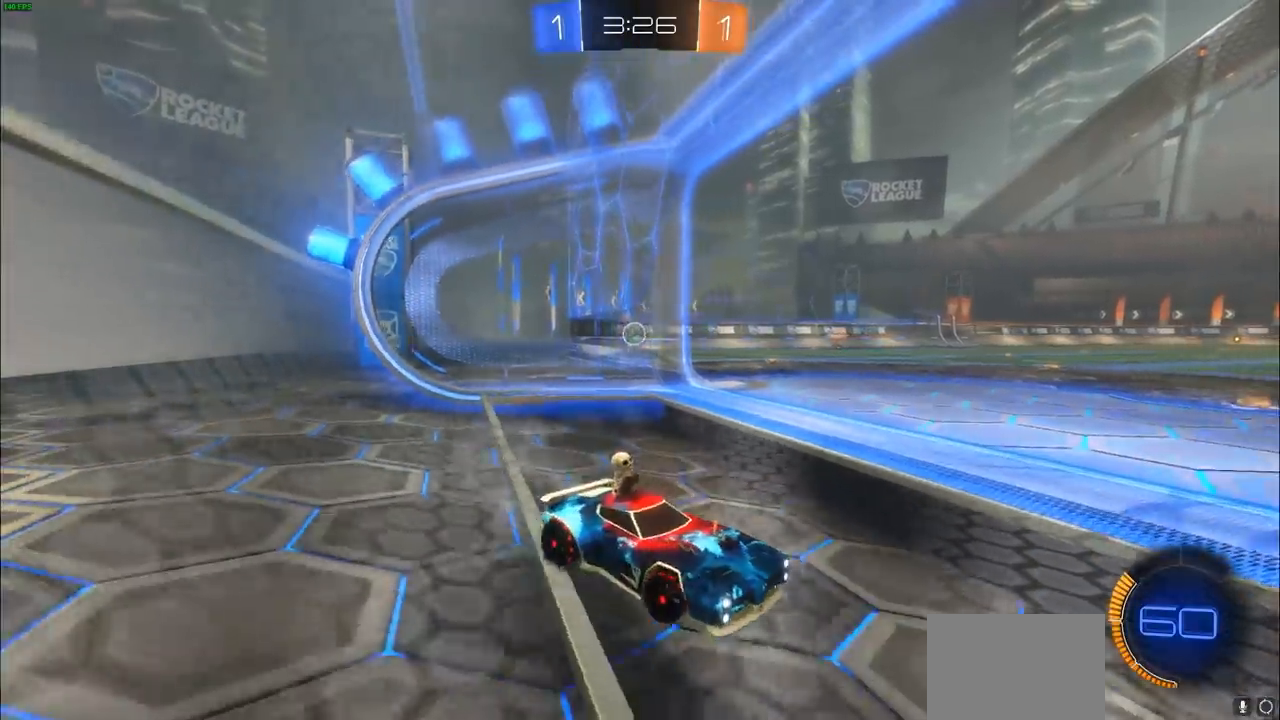
{"buttons": ["R2"], "left_stick": "left", "right_stick": "center", "events": []}
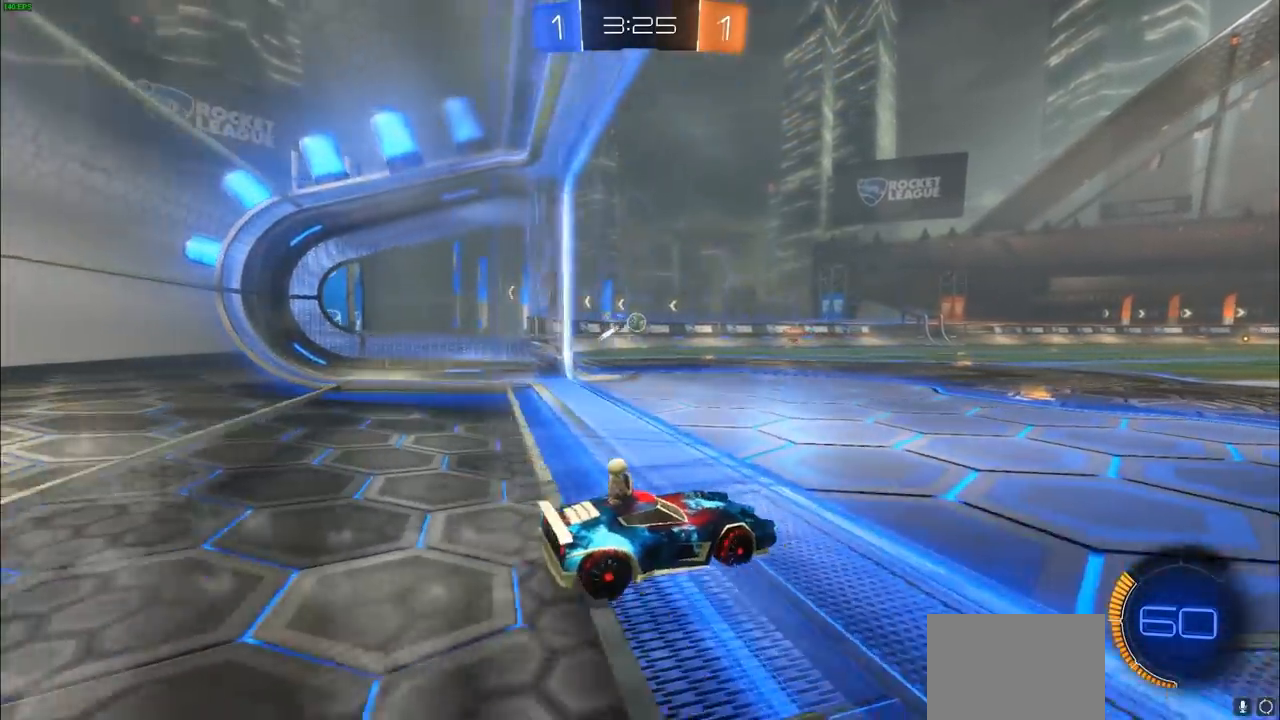
{"buttons": ["R2"], "left_stick": "center", "right_stick": "center", "events": [[50, "left_stick", "up-left"], [150, "left_stick", "center"]]}
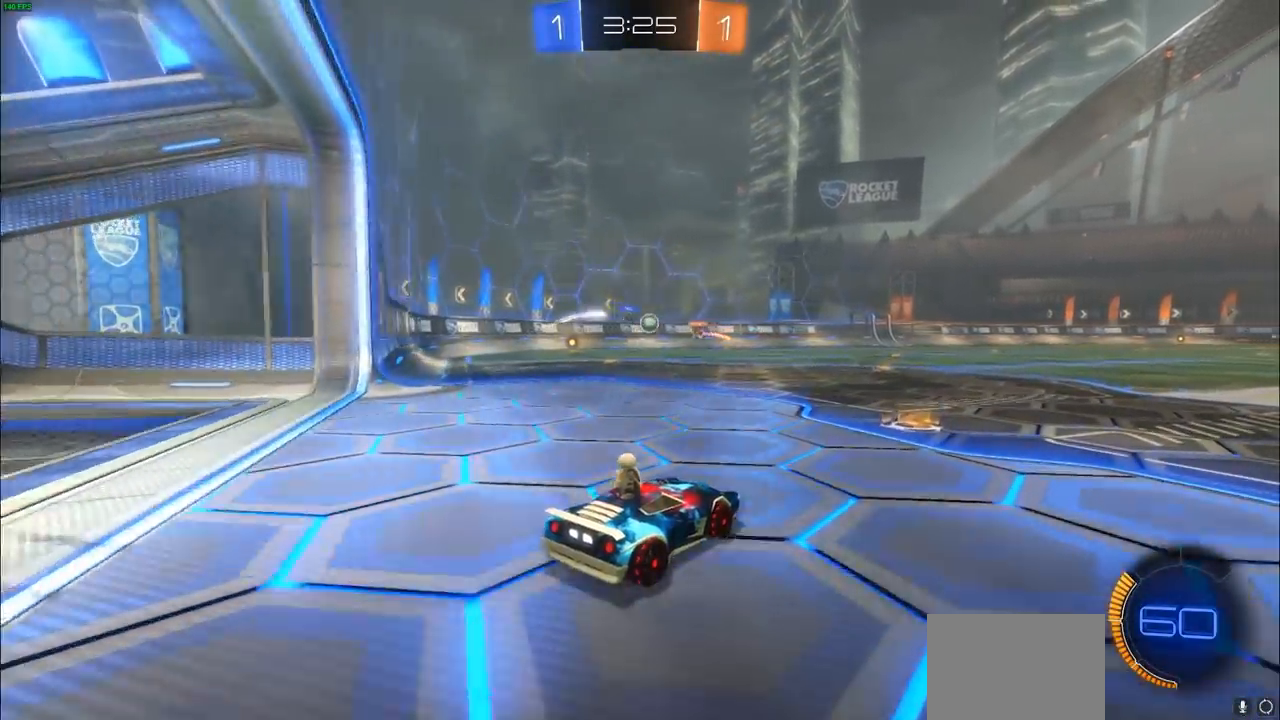
{"buttons": ["R1", "R2"], "left_stick": "up-left", "right_stick": "center", "events": [[133, "left_stick", "left"], [217, "left_stick", "up-left"], [233, "L1", "down"], [283, "L1", "up"], [500, "R1", "down"]]}
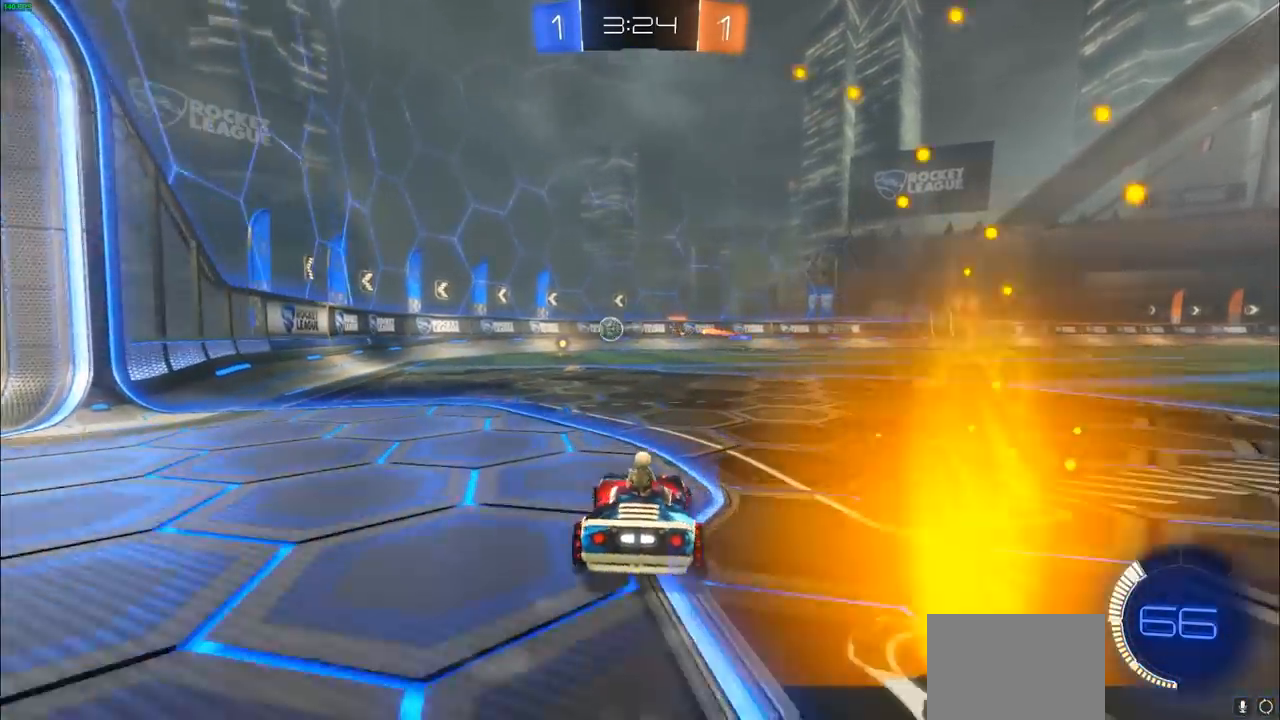
{"buttons": ["CIRCLE", "R2"], "left_stick": "up-left", "right_stick": "center", "events": [[100, "R1", "up"], [267, "CIRCLE", "down"]]}
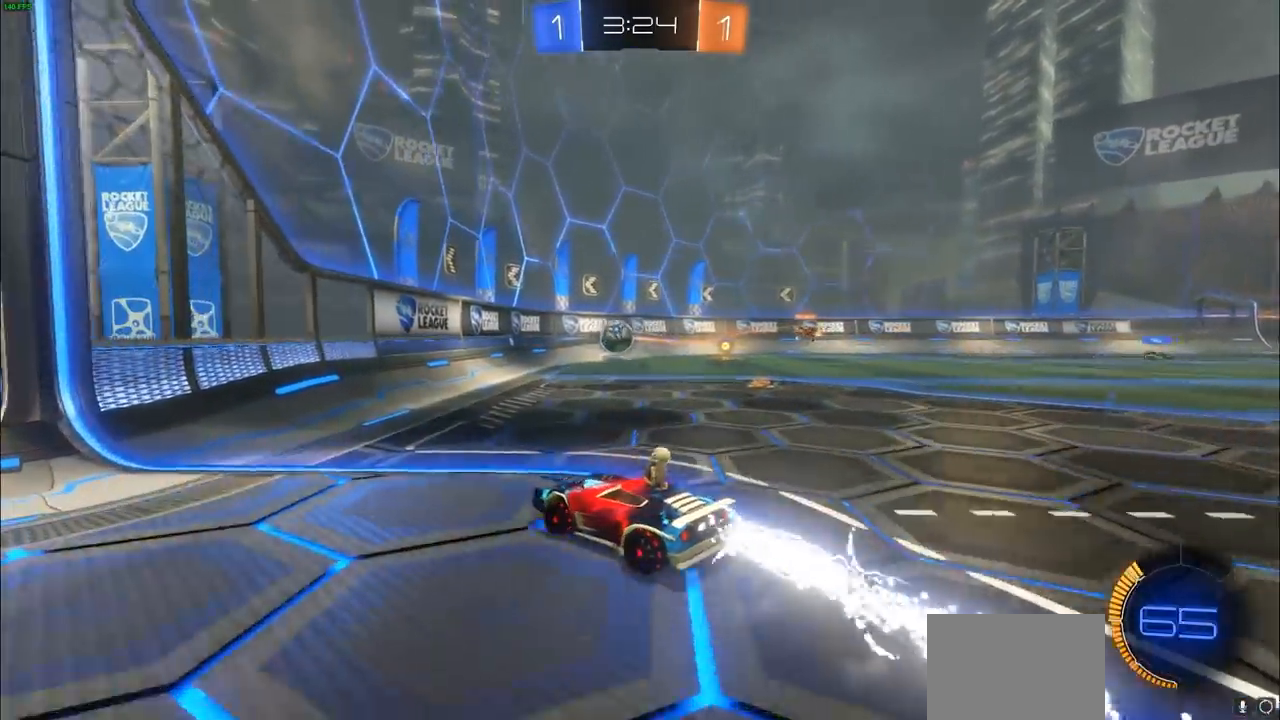
{"buttons": ["CIRCLE", "R2"], "left_stick": "center", "right_stick": "center", "events": [[133, "left_stick", "up-right"], [250, "CIRCLE", "up"], [300, "left_stick", "center"], [417, "CIRCLE", "down"]]}
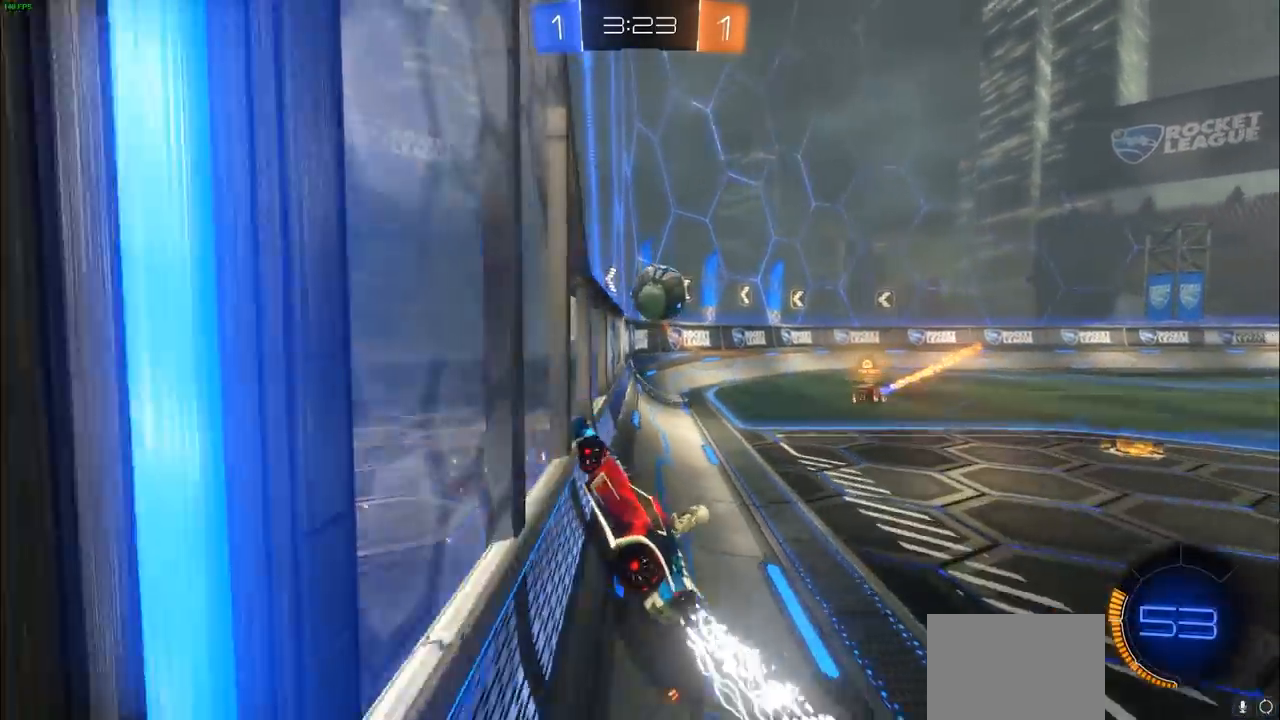
{"buttons": ["CROSS", "R2"], "left_stick": "up-right", "right_stick": "center", "events": [[117, "left_stick", "right"], [183, "left_stick", "up-right"], [450, "CROSS", "down"], [483, "CIRCLE", "up"]]}
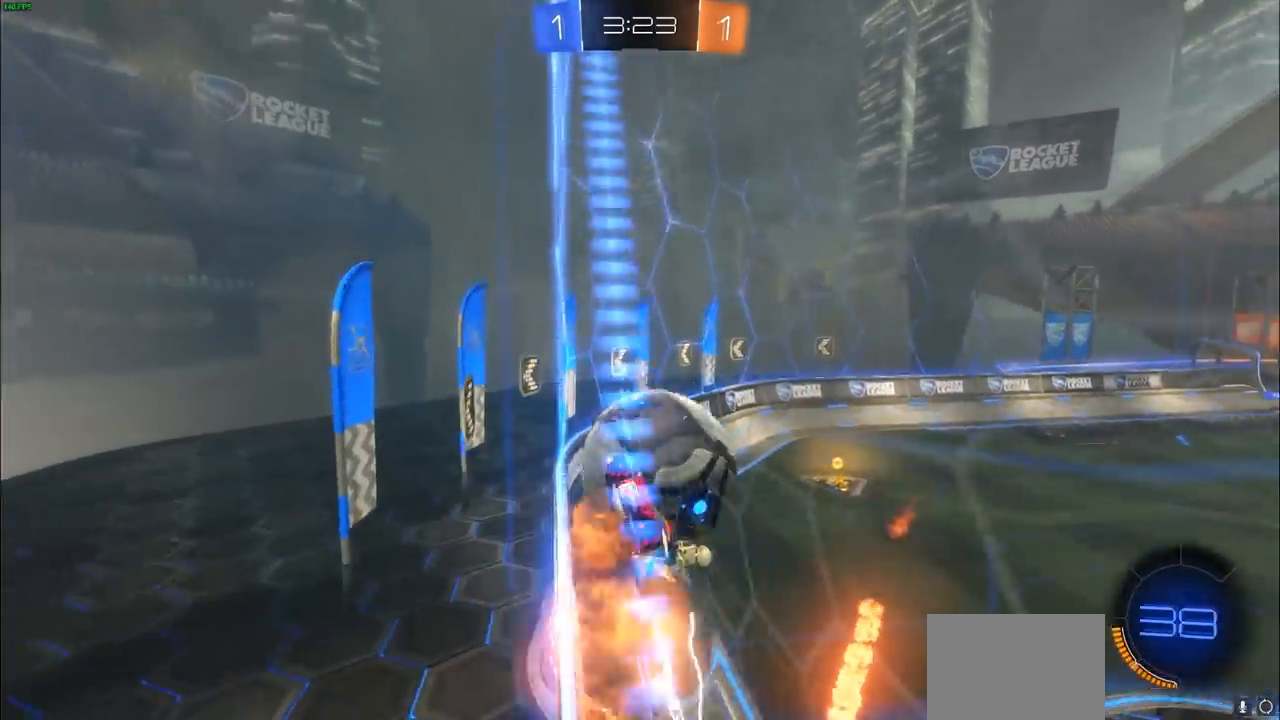
{"buttons": ["R2"], "left_stick": "center", "right_stick": "center", "events": [[67, "CROSS", "up"], [150, "left_stick", "center"]]}